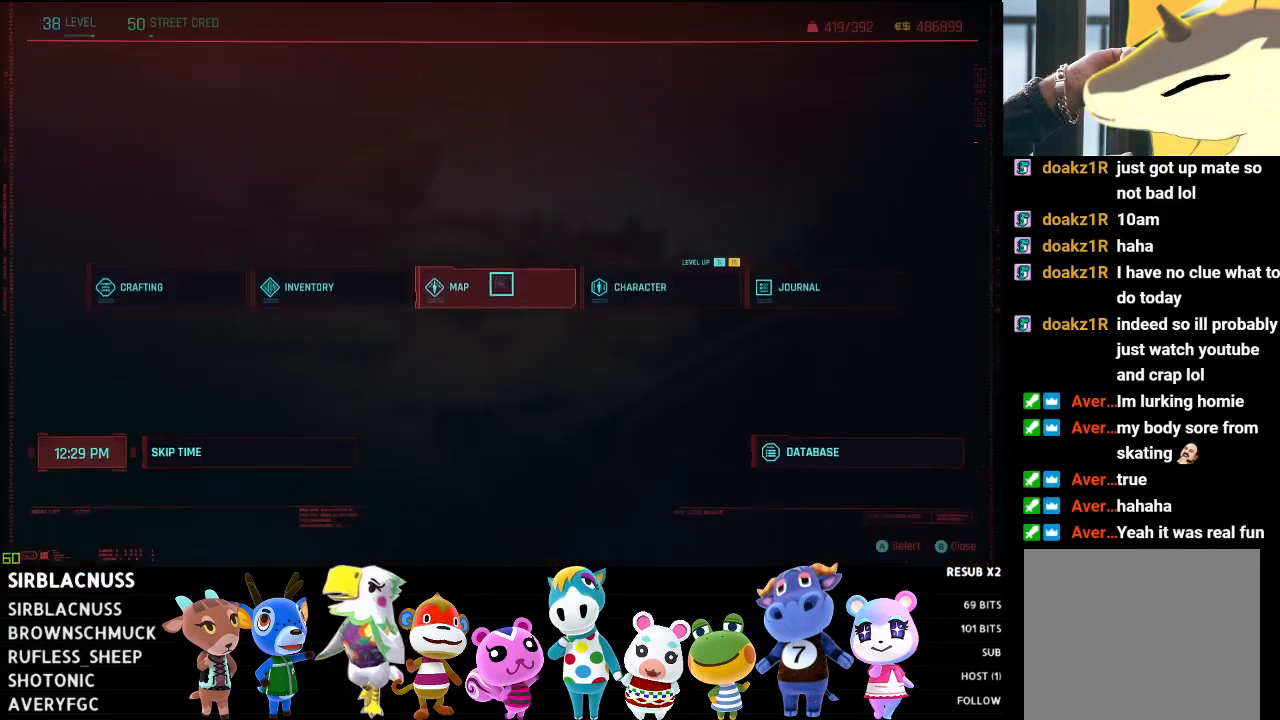
Gameplay with a controller (Xbox layout); each line is a JSON object with the inputs held at the frame after it. "events" lists button and stick changes between this image and that frame as [ms after this image, input, new state], when the widget could be followed in between.
{"buttons": [], "left_stick": "left", "right_stick": "center", "events": [[267, "left_stick", "left"]]}
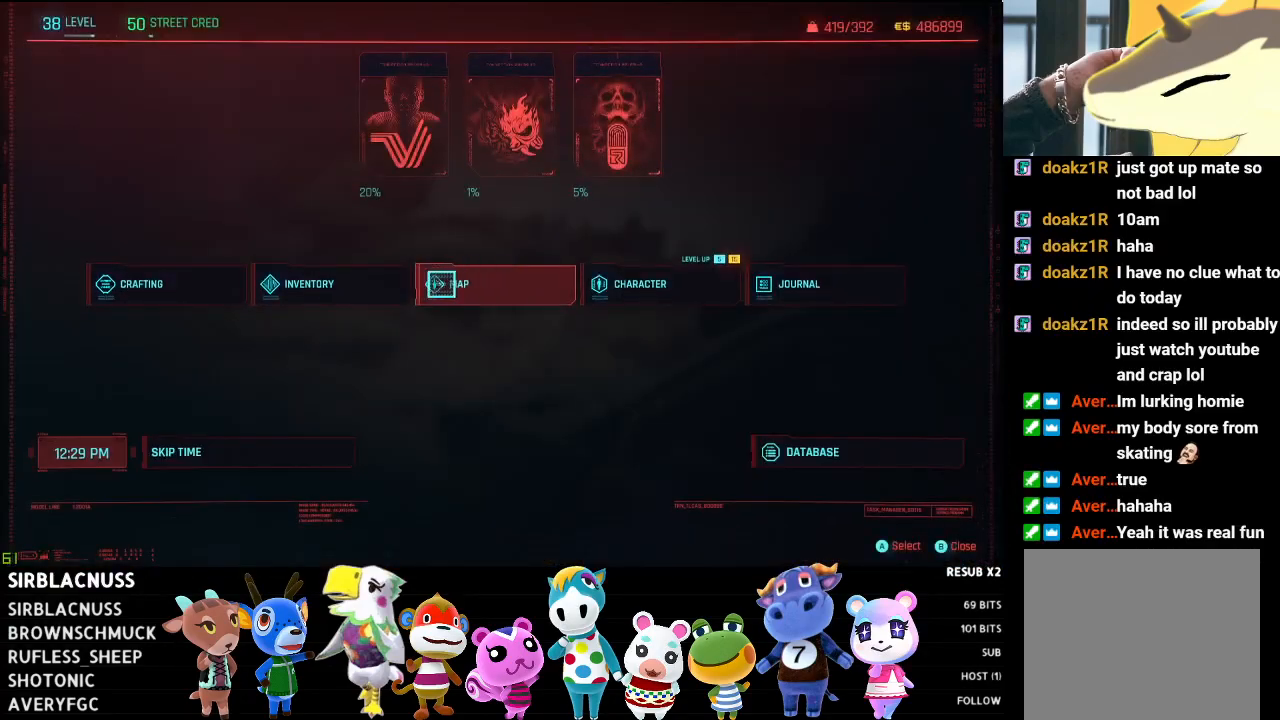
{"buttons": [], "left_stick": "center", "right_stick": "center", "events": [[150, "A", "down"], [183, "left_stick", "center"], [233, "A", "up"]]}
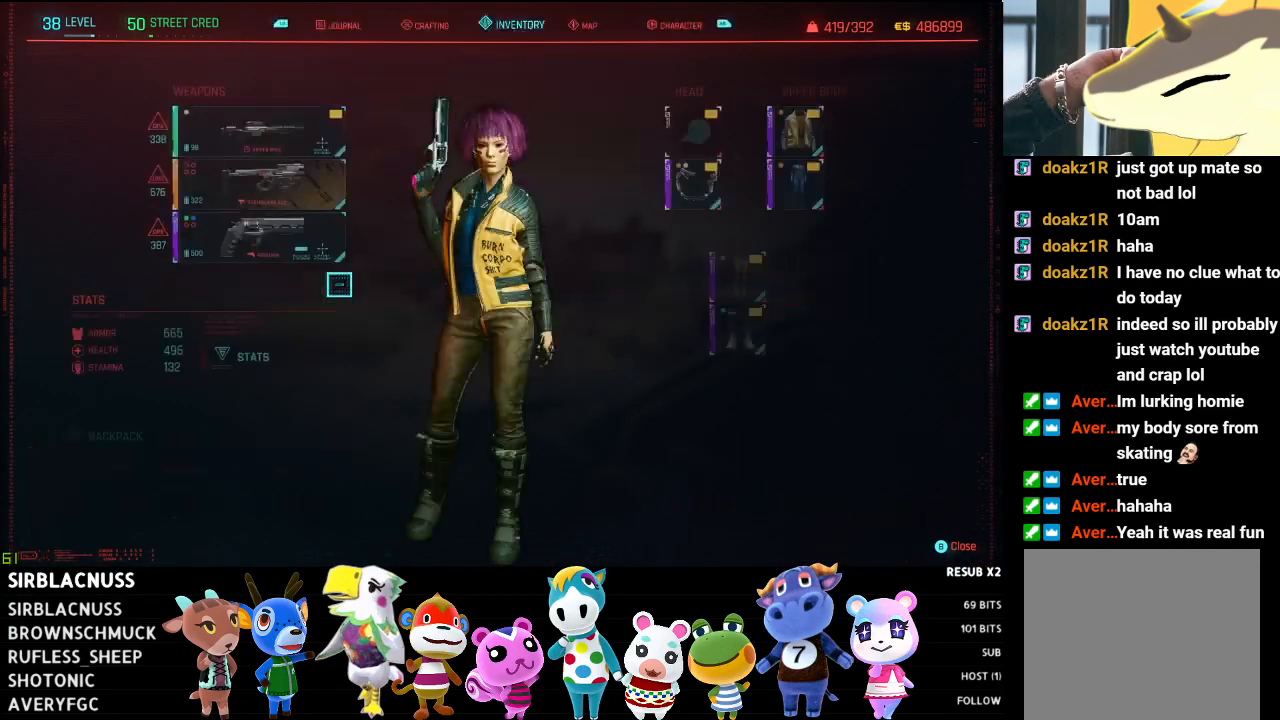
{"buttons": [], "left_stick": "center", "right_stick": "center", "events": [[267, "left_stick", "up-left"], [483, "left_stick", "center"]]}
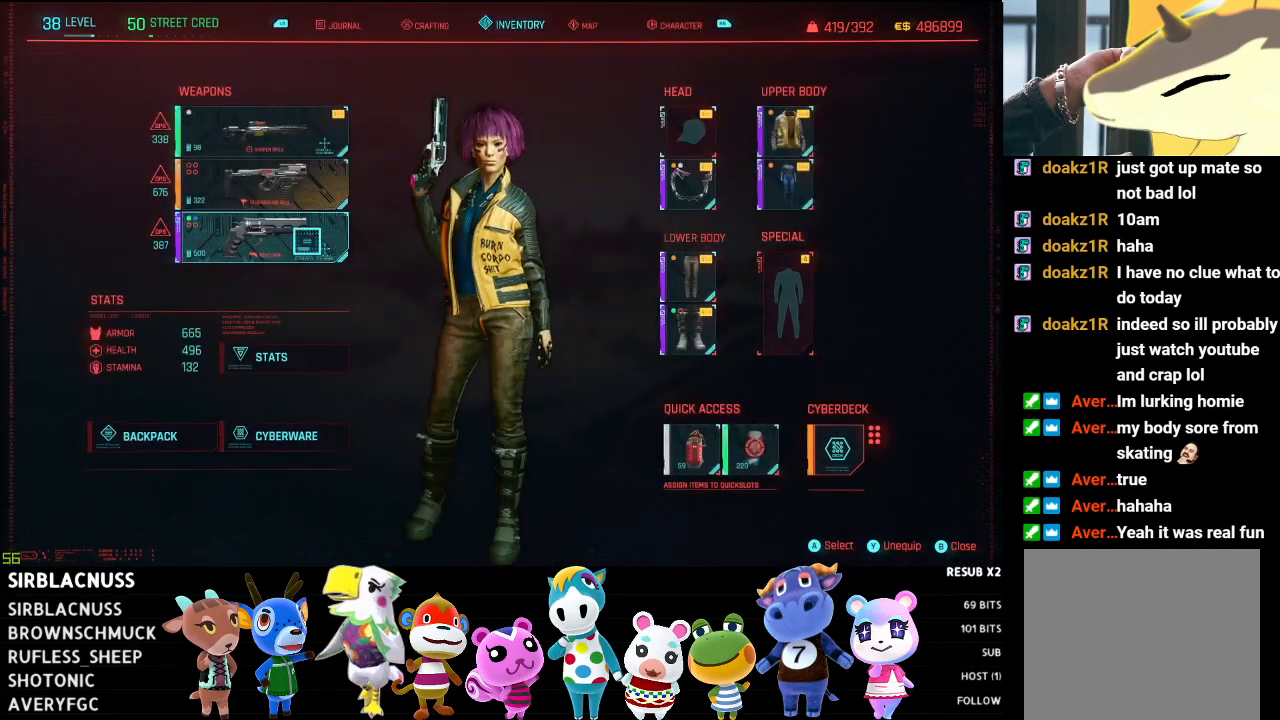
{"buttons": [], "left_stick": "center", "right_stick": "center", "events": [[183, "left_stick", "up"], [283, "A", "down"], [300, "left_stick", "center"], [333, "A", "up"]]}
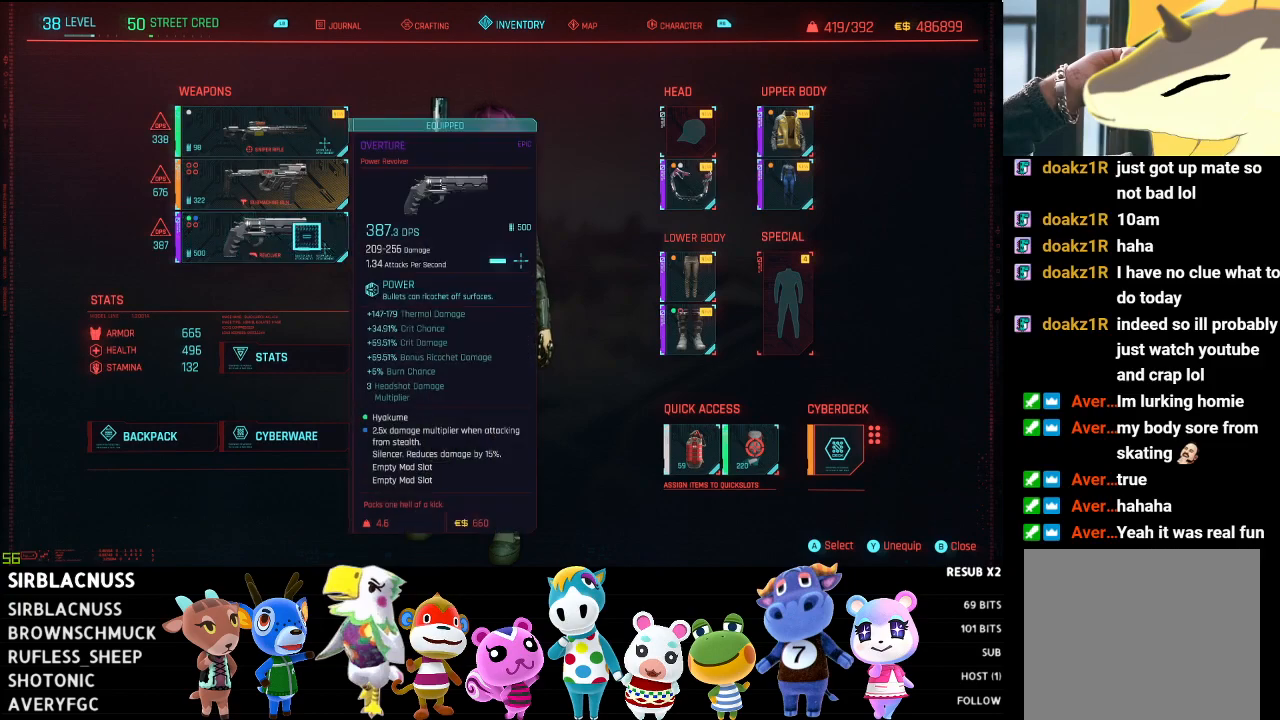
{"buttons": [], "left_stick": "center", "right_stick": "center", "events": []}
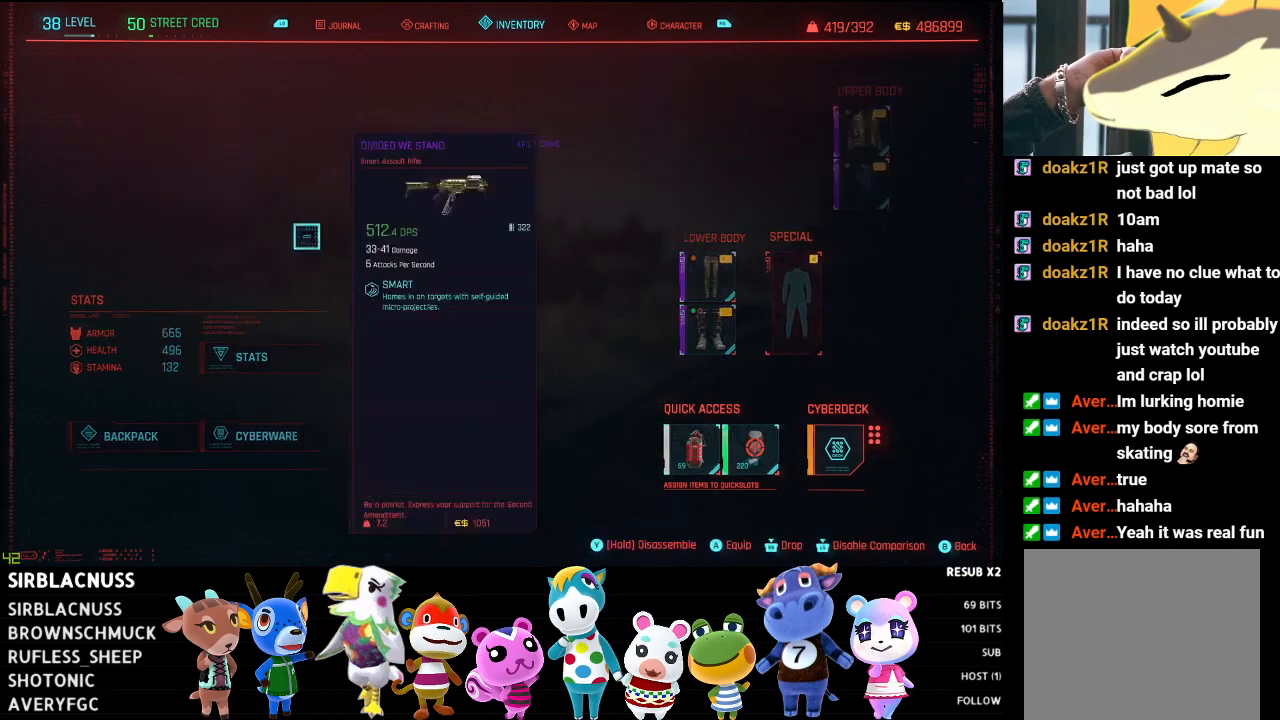
{"buttons": [], "left_stick": "down-right", "right_stick": "center", "events": [[300, "left_stick", "right"], [417, "left_stick", "down-right"]]}
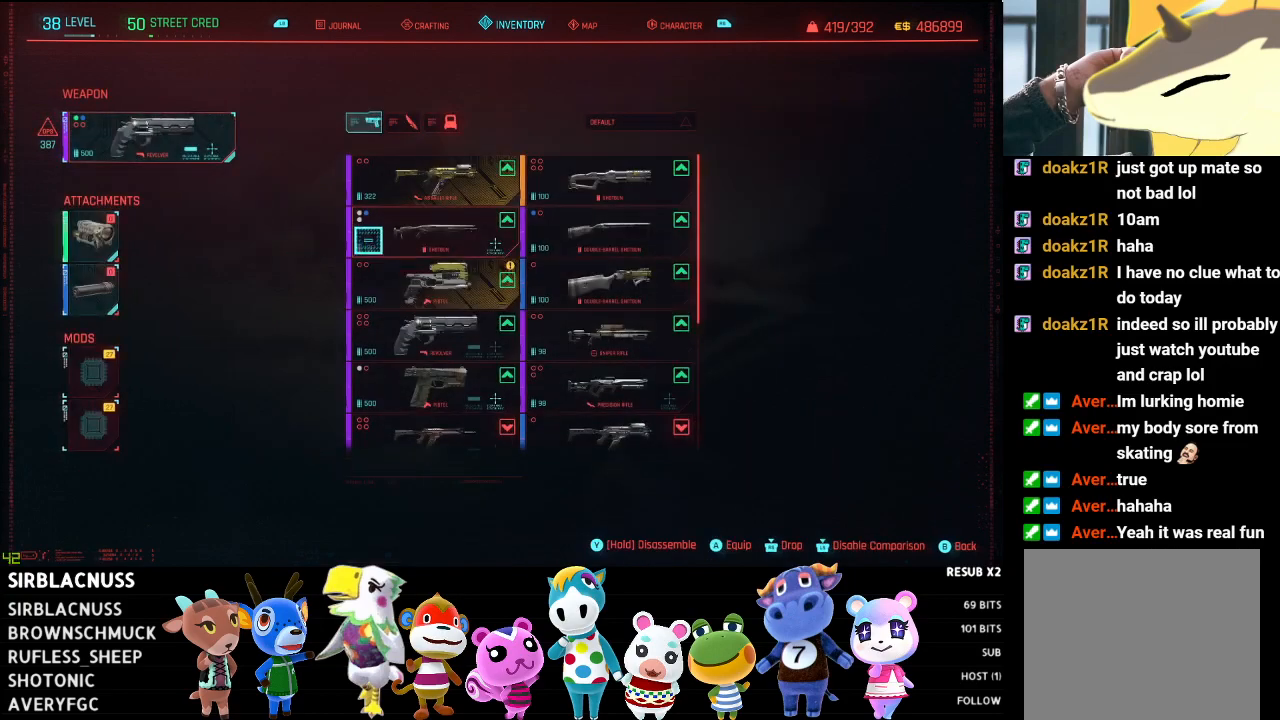
{"buttons": [], "left_stick": "center", "right_stick": "down", "events": [[150, "right_stick", "down"], [217, "left_stick", "center"]]}
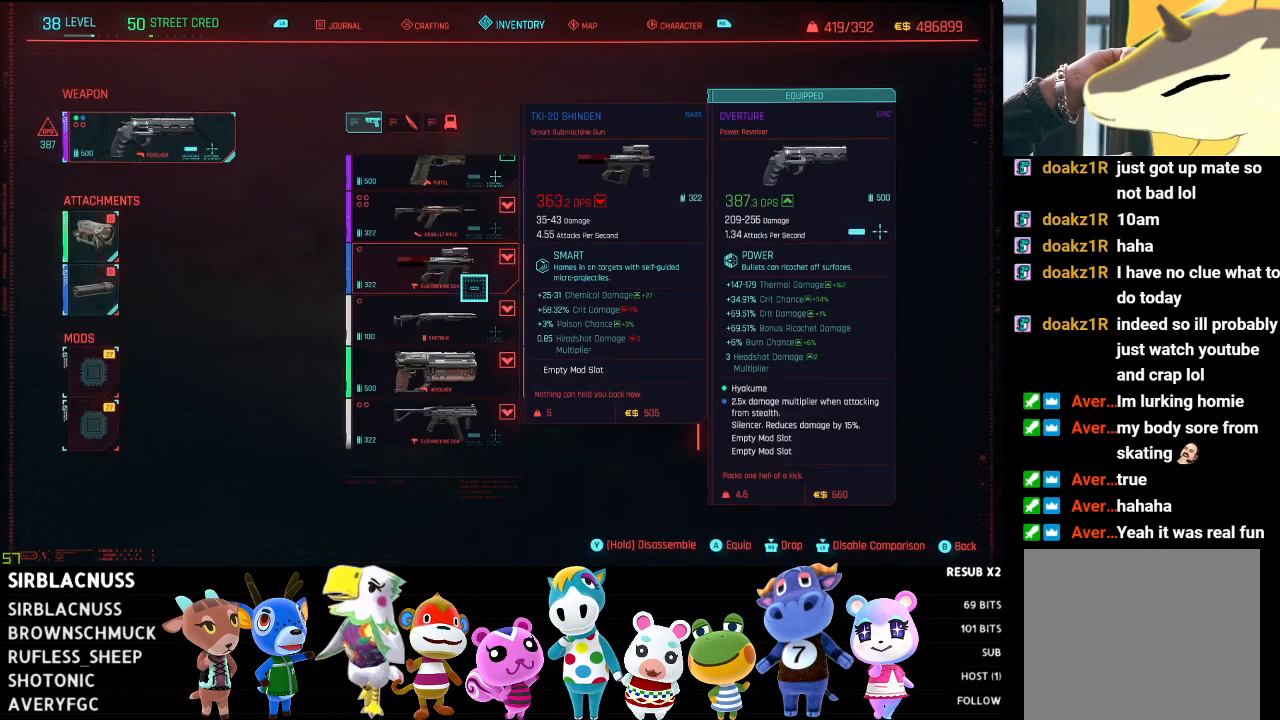
{"buttons": [], "left_stick": "down", "right_stick": "center", "events": [[283, "left_stick", "down"], [283, "right_stick", "center"]]}
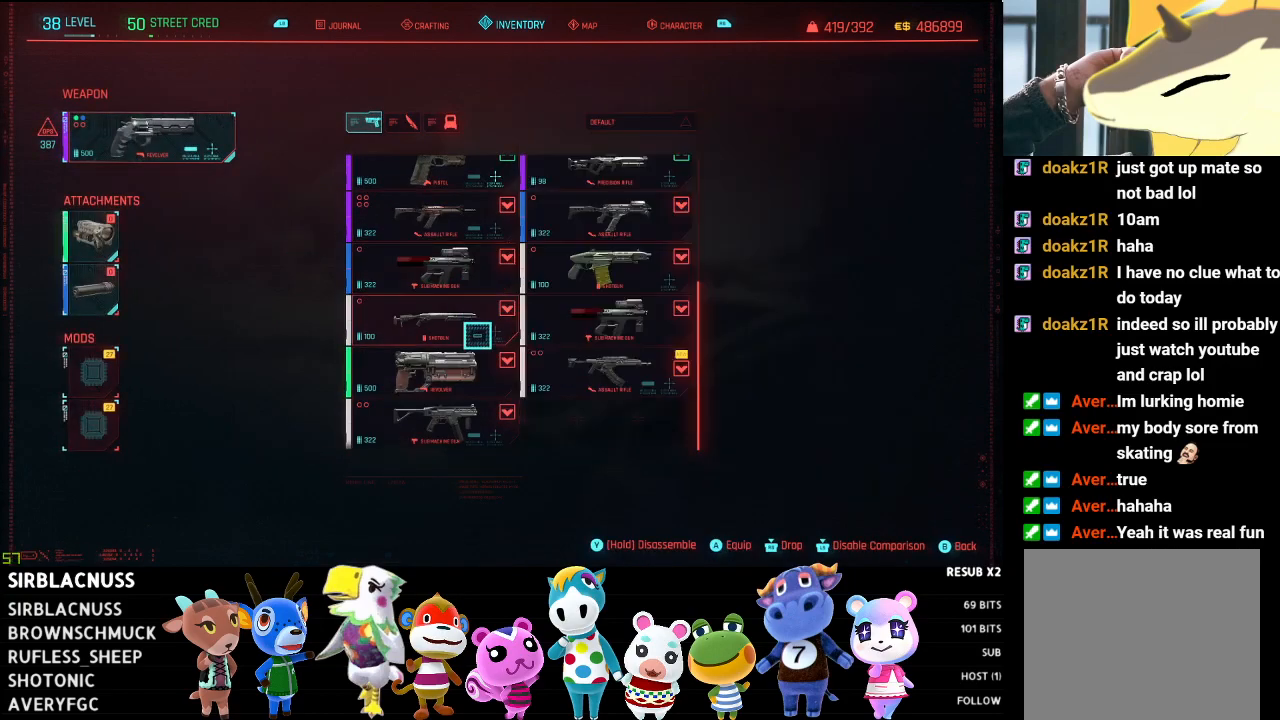
{"buttons": [], "left_stick": "center", "right_stick": "center", "events": [[200, "left_stick", "center"], [333, "left_stick", "up"], [500, "left_stick", "center"]]}
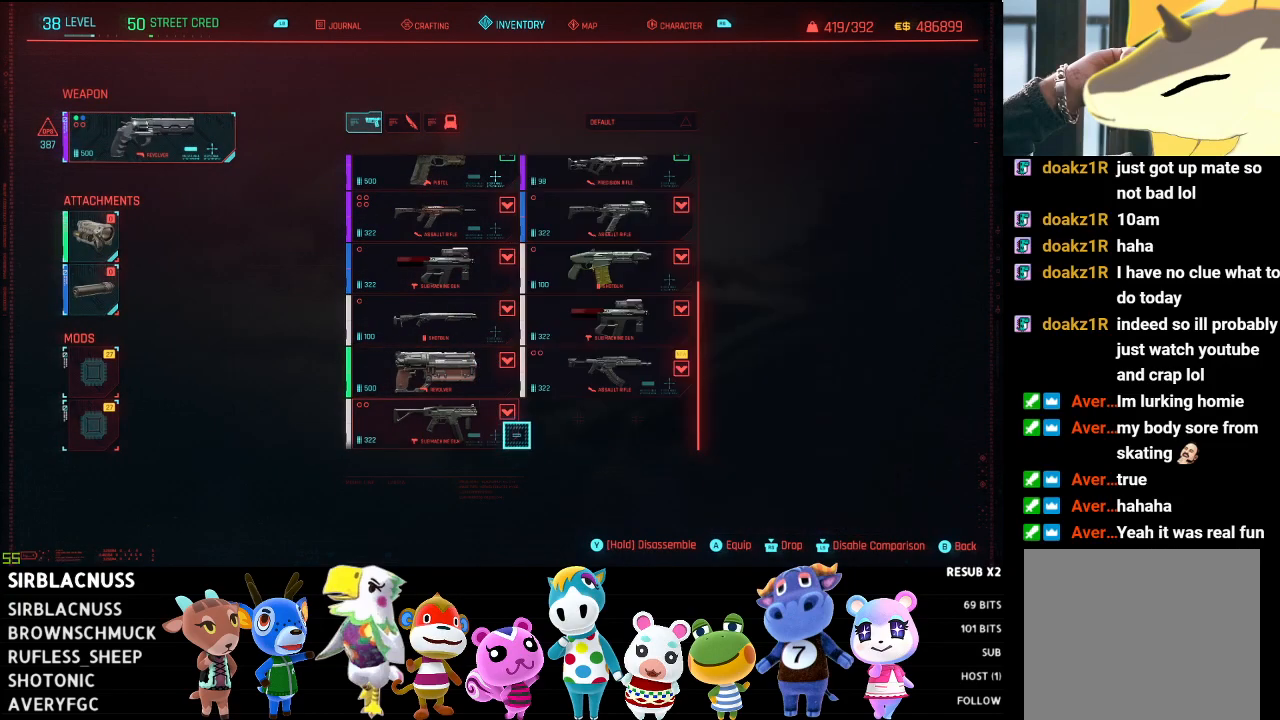
{"buttons": [], "left_stick": "center", "right_stick": "center", "events": [[150, "left_stick", "left"], [367, "left_stick", "center"]]}
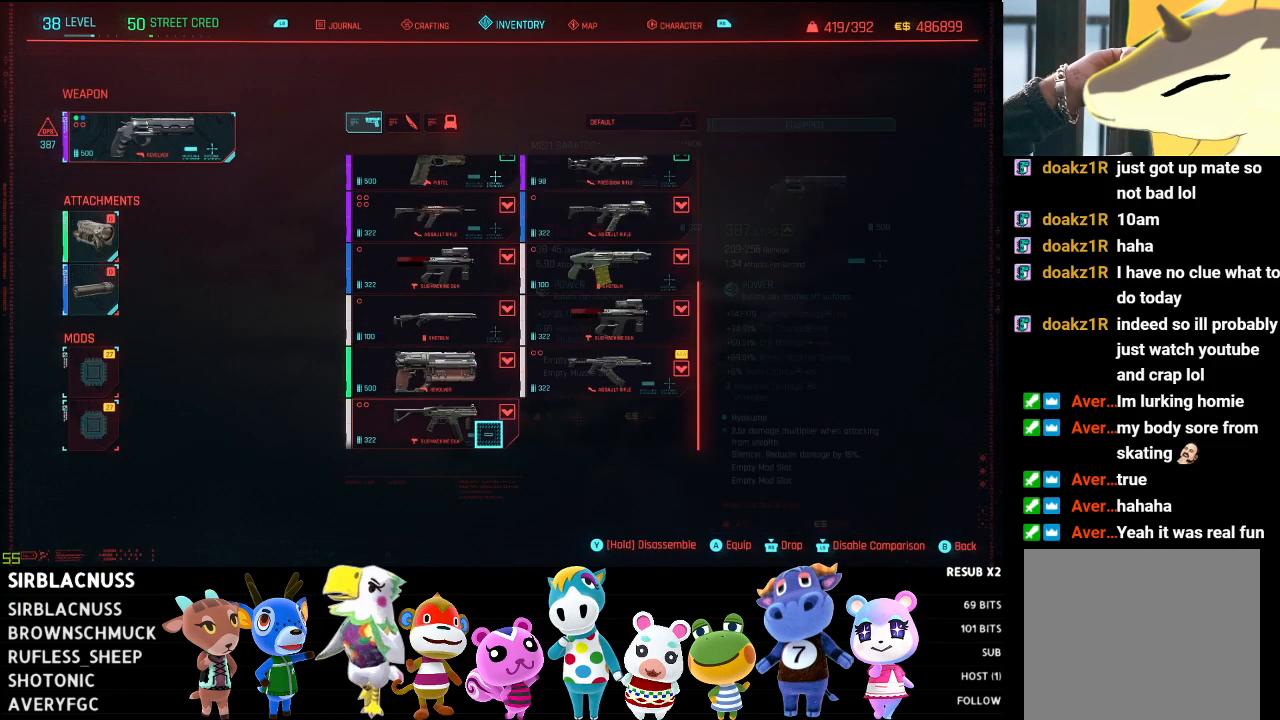
{"buttons": [], "left_stick": "center", "right_stick": "center", "events": []}
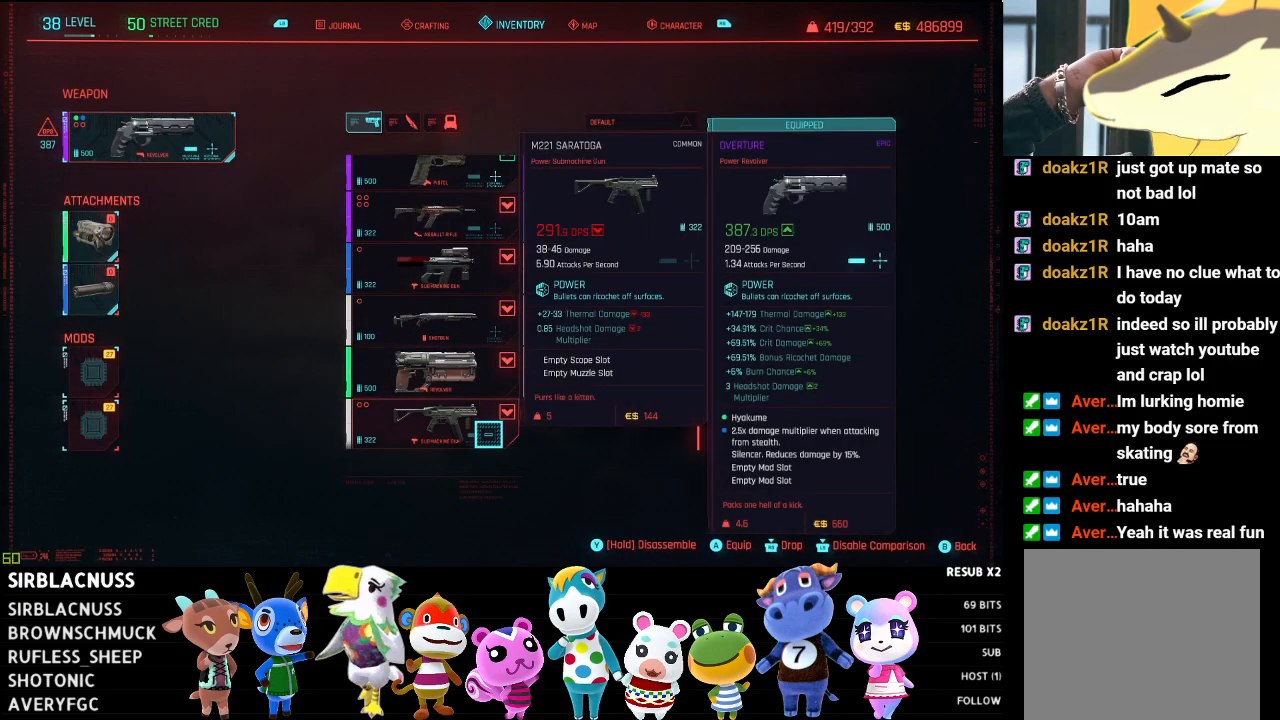
{"buttons": ["Y"], "left_stick": "center", "right_stick": "center", "events": [[133, "Y", "down"]]}
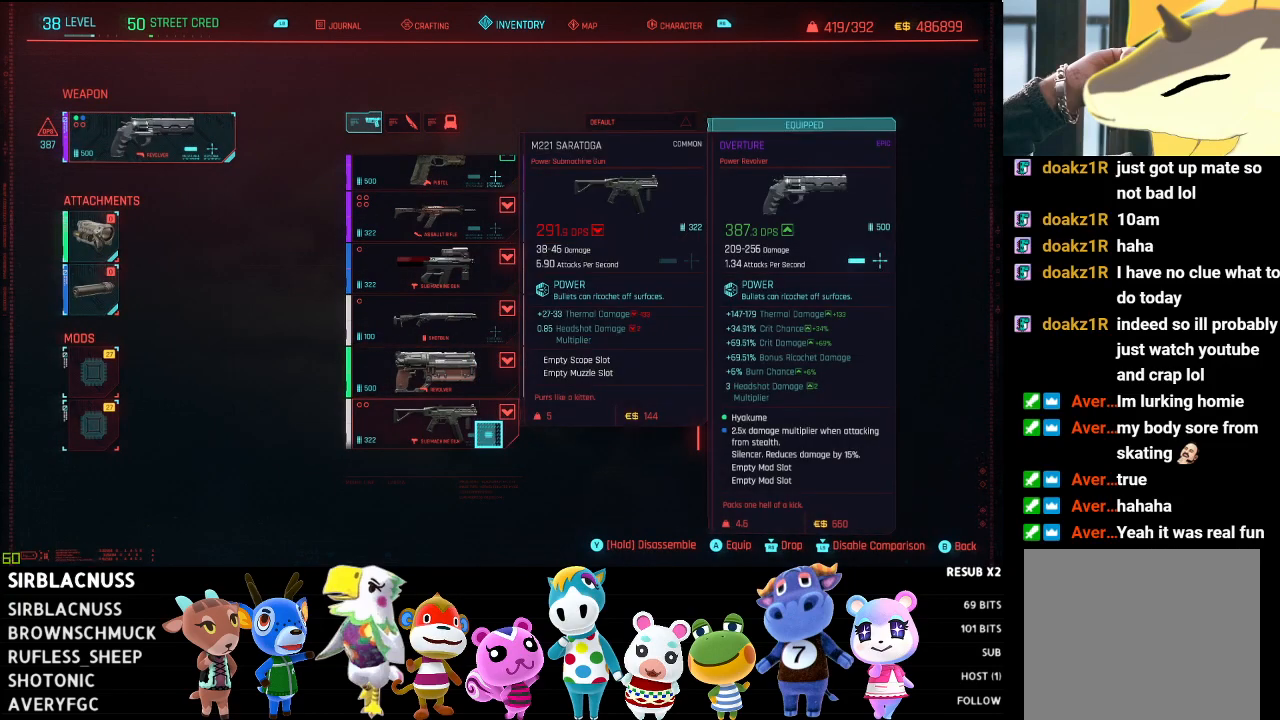
{"buttons": [], "left_stick": "center", "right_stick": "center", "events": [[250, "Y", "up"]]}
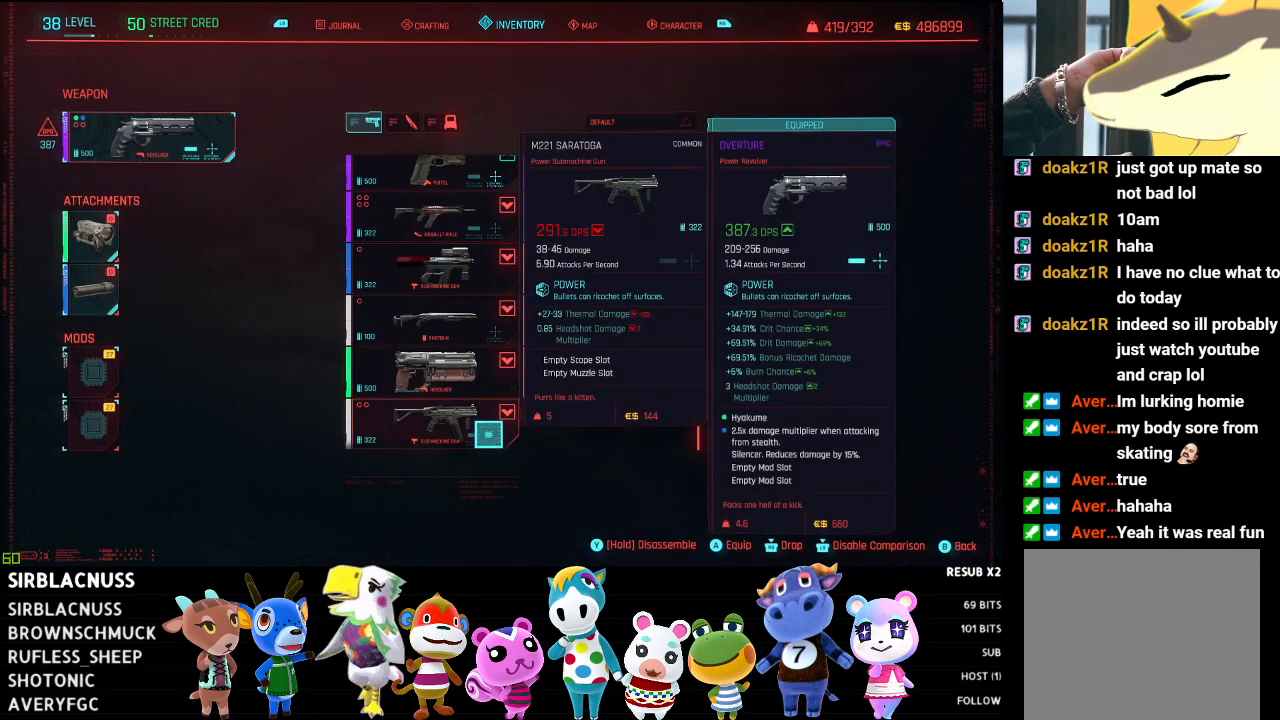
{"buttons": [], "left_stick": "down", "right_stick": "center", "events": [[167, "left_stick", "up"], [300, "left_stick", "center"], [417, "left_stick", "down"]]}
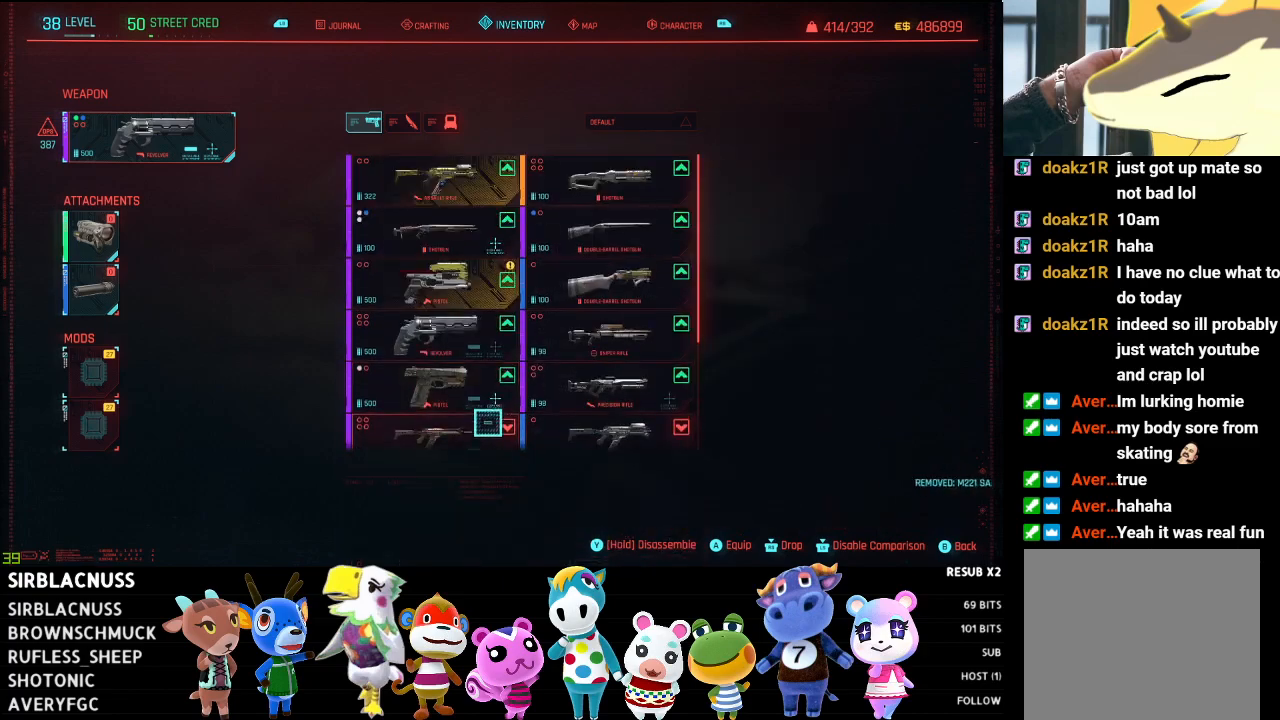
{"buttons": [], "left_stick": "up", "right_stick": "center", "events": [[33, "right_stick", "down"], [117, "left_stick", "center"], [417, "left_stick", "up"], [433, "right_stick", "center"]]}
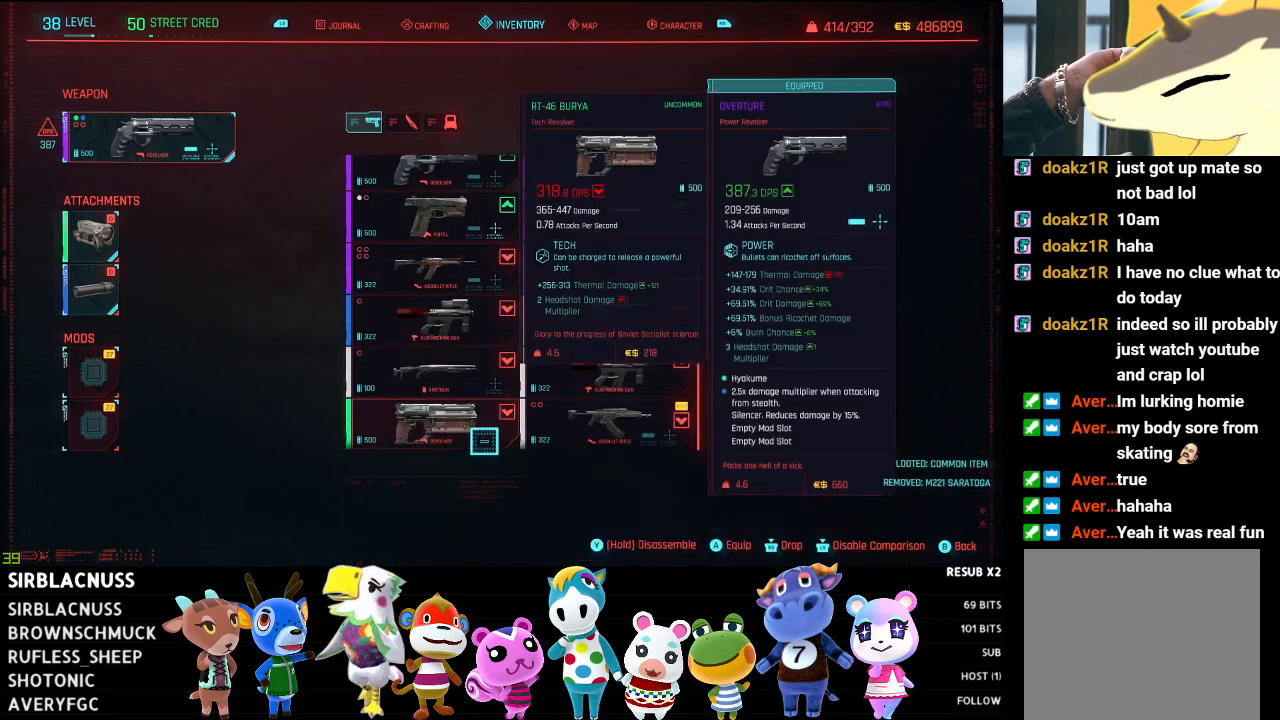
{"buttons": ["Y"], "left_stick": "center", "right_stick": "center", "events": [[83, "left_stick", "center"], [133, "Y", "down"]]}
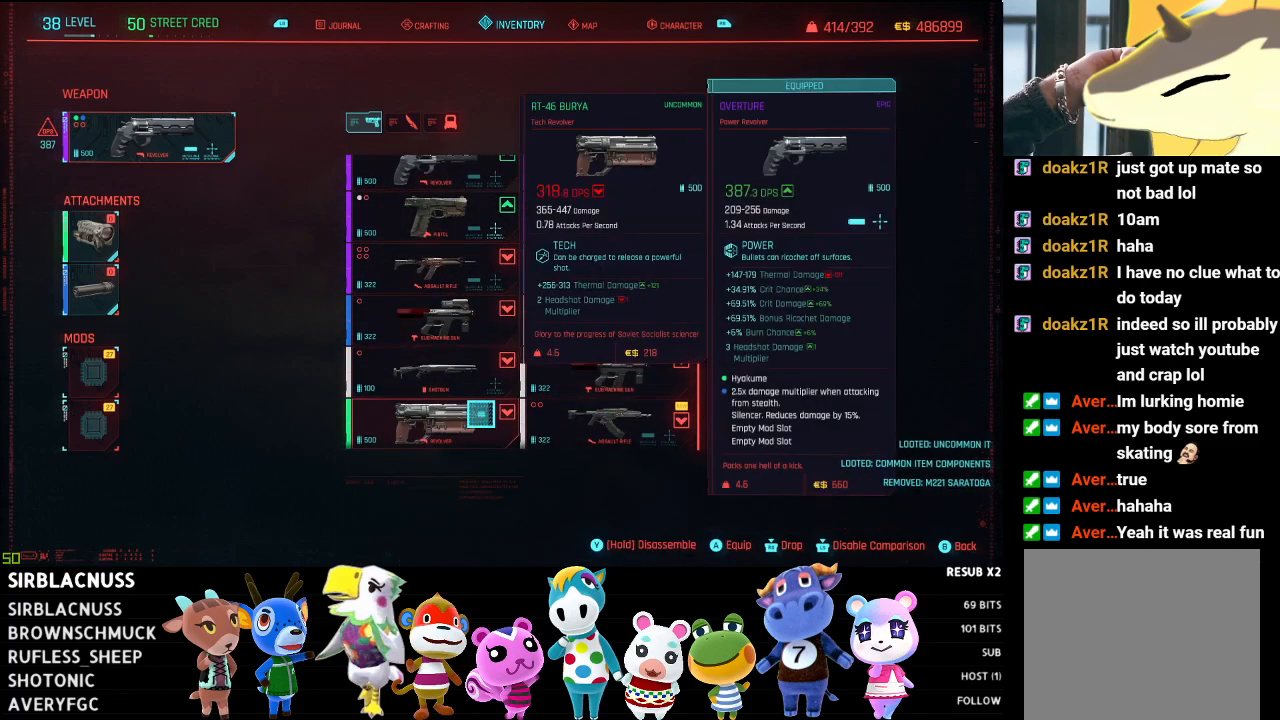
{"buttons": [], "left_stick": "up-right", "right_stick": "center", "events": [[317, "Y", "up"], [417, "left_stick", "right"], [500, "left_stick", "up-right"]]}
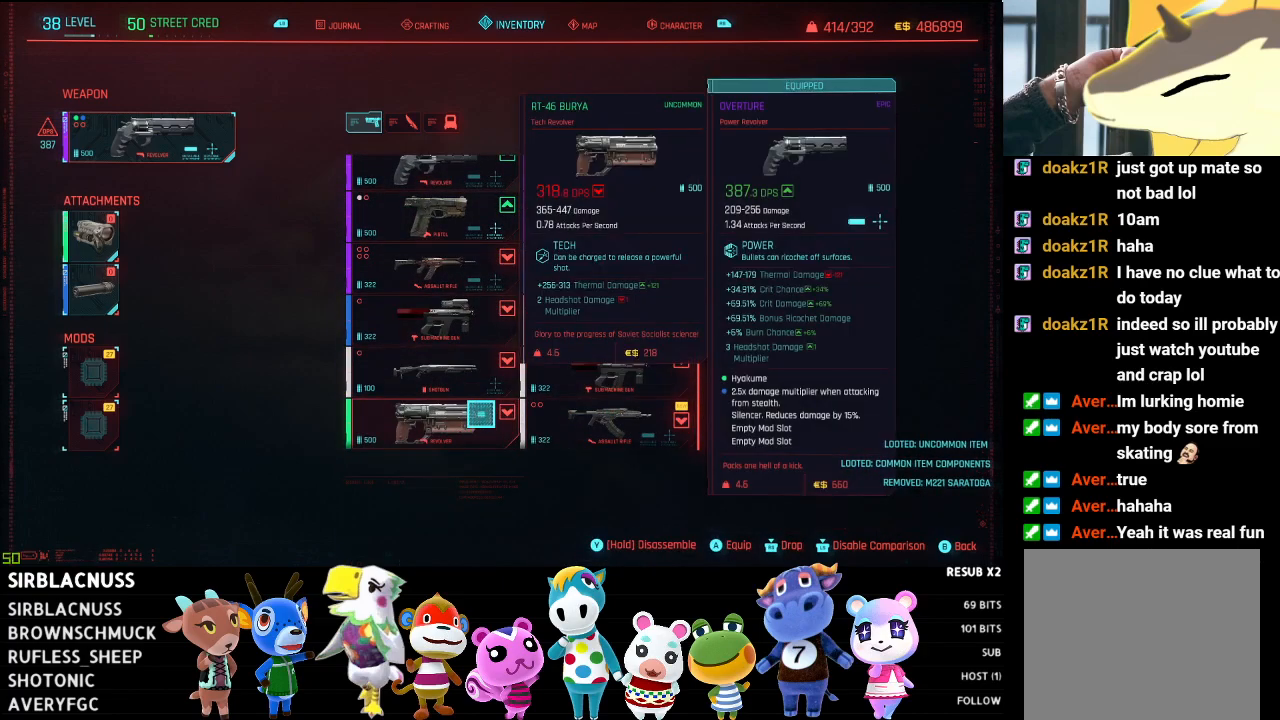
{"buttons": [], "left_stick": "center", "right_stick": "down", "events": [[33, "right_stick", "down"], [267, "left_stick", "center"]]}
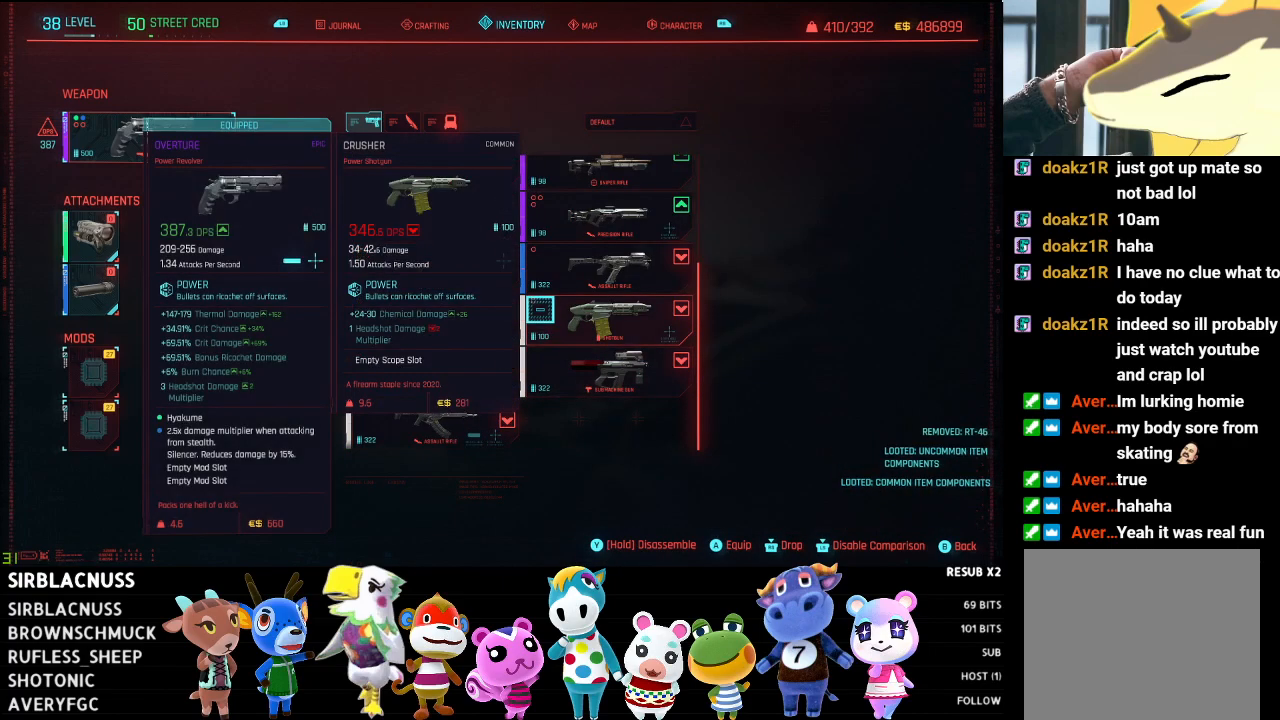
{"buttons": [], "left_stick": "down-right", "right_stick": "center", "events": [[33, "left_stick", "down"], [100, "right_stick", "center"], [200, "left_stick", "center"], [350, "left_stick", "right"], [450, "left_stick", "down-right"]]}
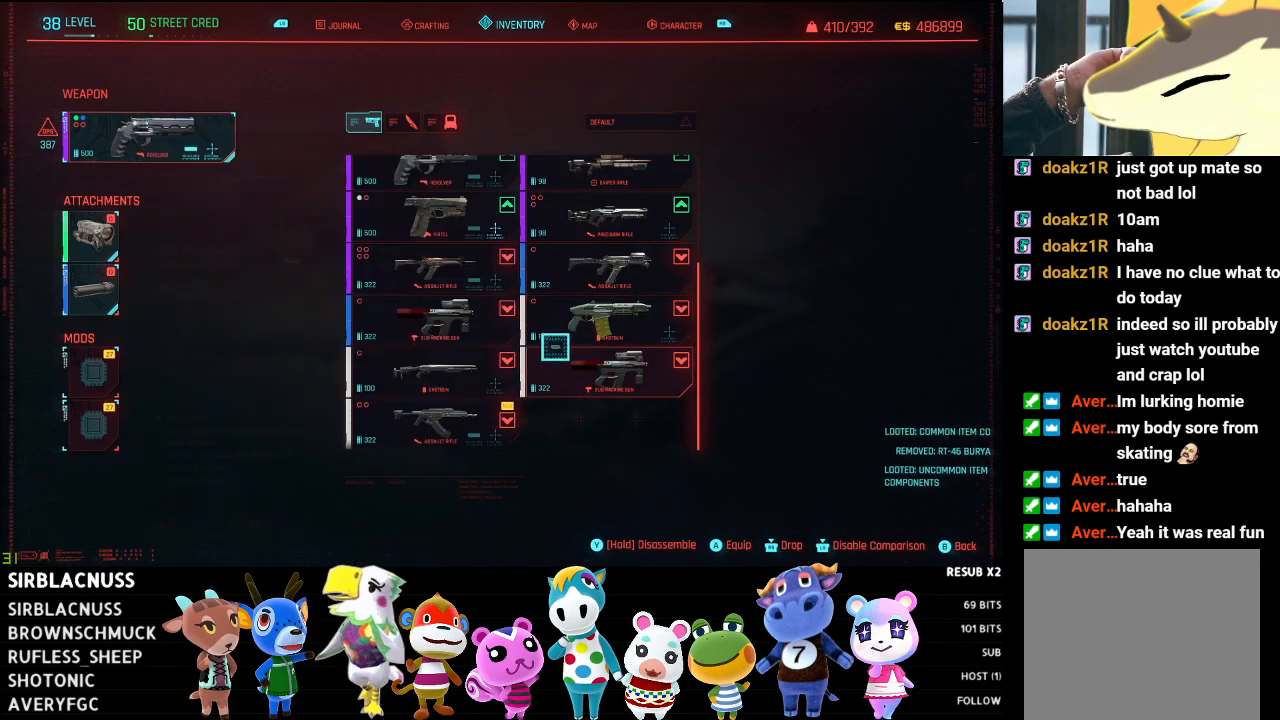
{"buttons": ["Y"], "left_stick": "center", "right_stick": "center", "events": [[33, "Y", "down"], [50, "left_stick", "center"]]}
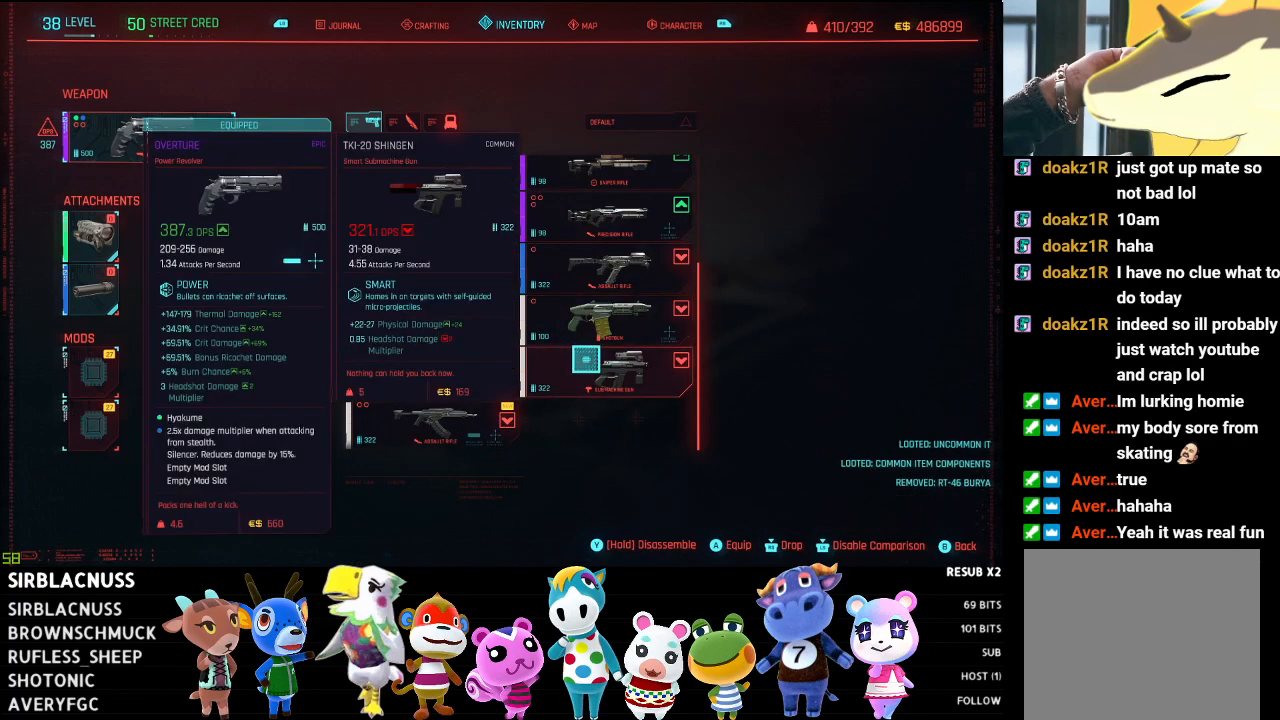
{"buttons": [], "left_stick": "up", "right_stick": "down", "events": [[117, "Y", "up"], [250, "left_stick", "down"], [317, "left_stick", "center"], [400, "left_stick", "up"], [467, "right_stick", "down"]]}
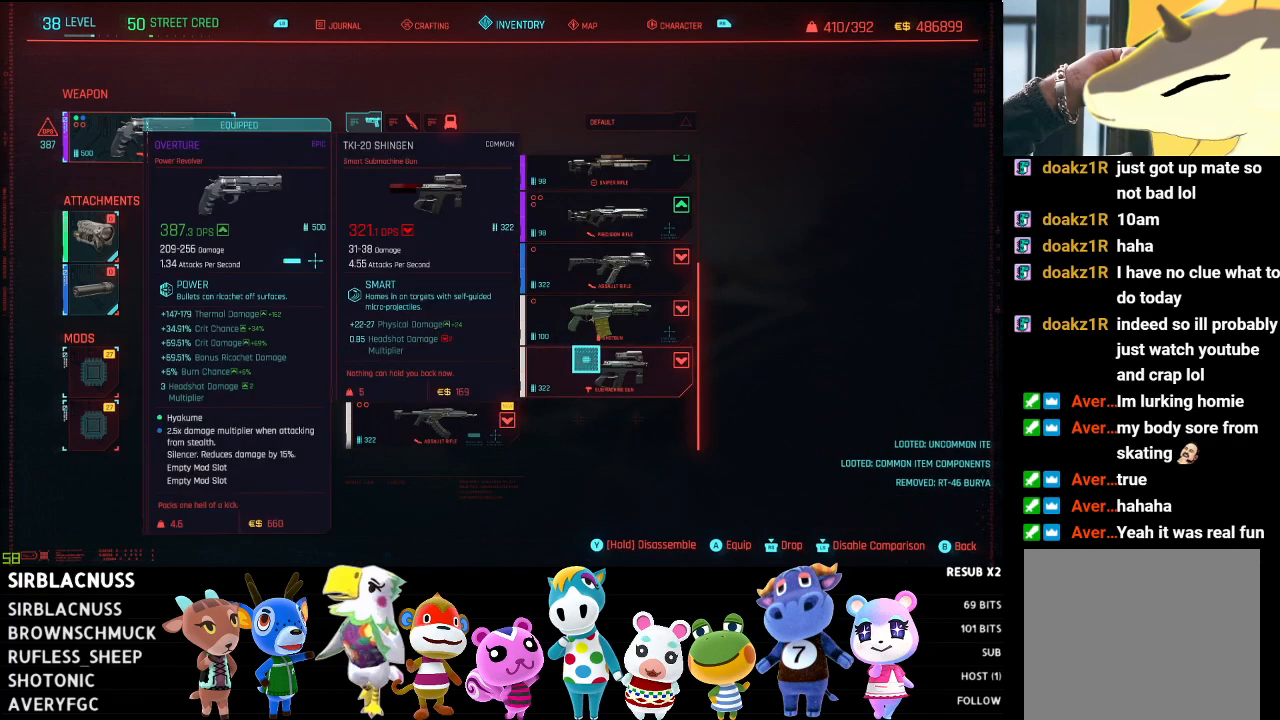
{"buttons": [], "left_stick": "center", "right_stick": "down", "events": [[100, "left_stick", "center"]]}
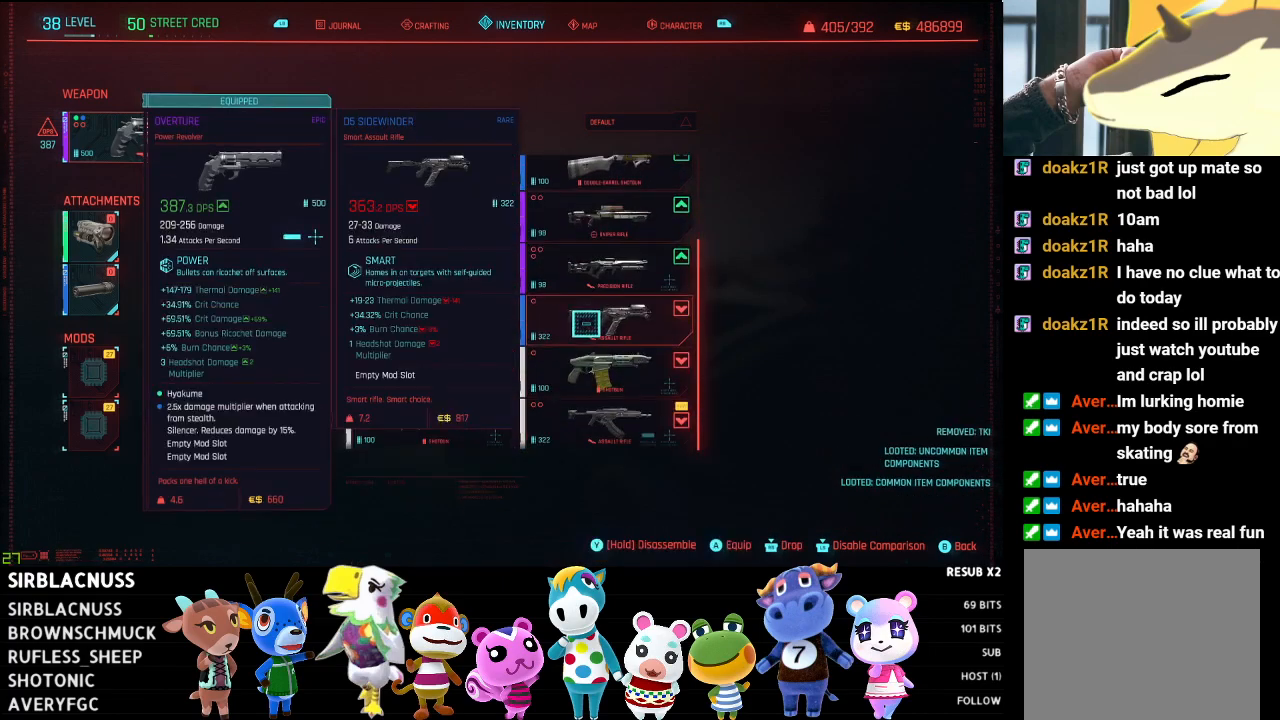
{"buttons": [], "left_stick": "center", "right_stick": "center", "events": [[83, "right_stick", "center"], [200, "left_stick", "down"], [467, "left_stick", "center"]]}
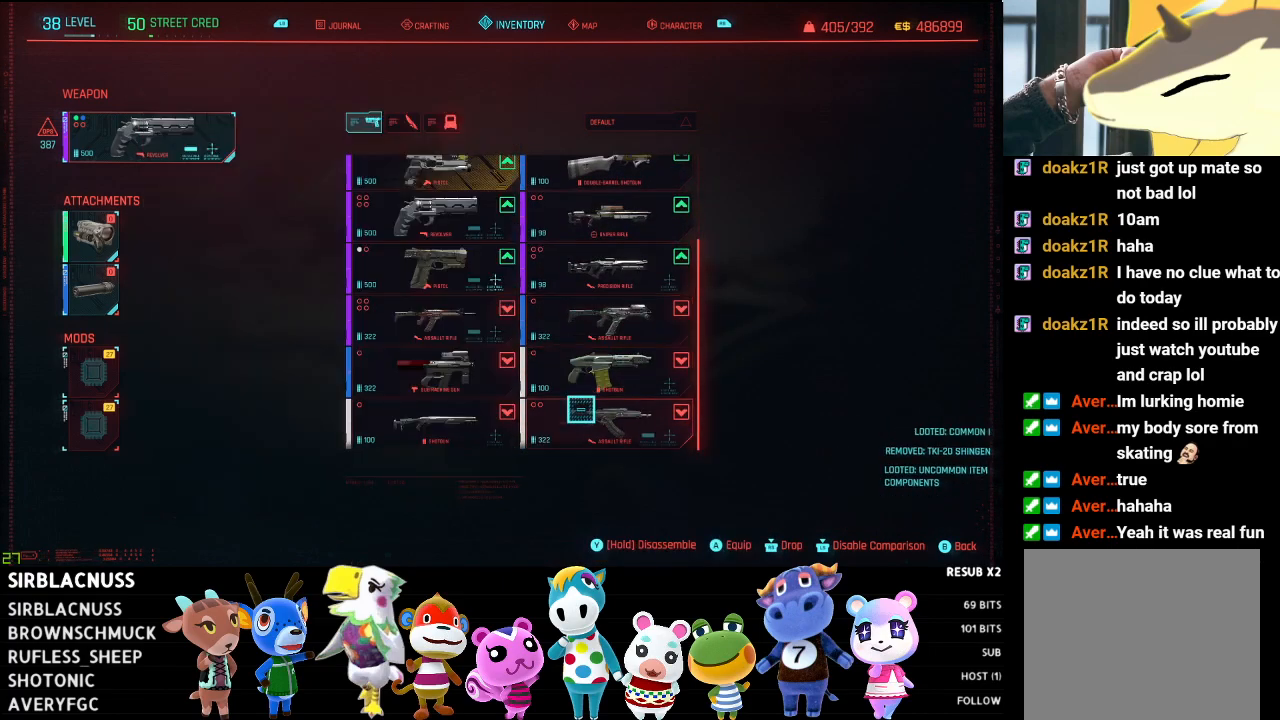
{"buttons": ["Y"], "left_stick": "center", "right_stick": "center", "events": [[100, "left_stick", "up"], [117, "Y", "down"], [250, "left_stick", "center"]]}
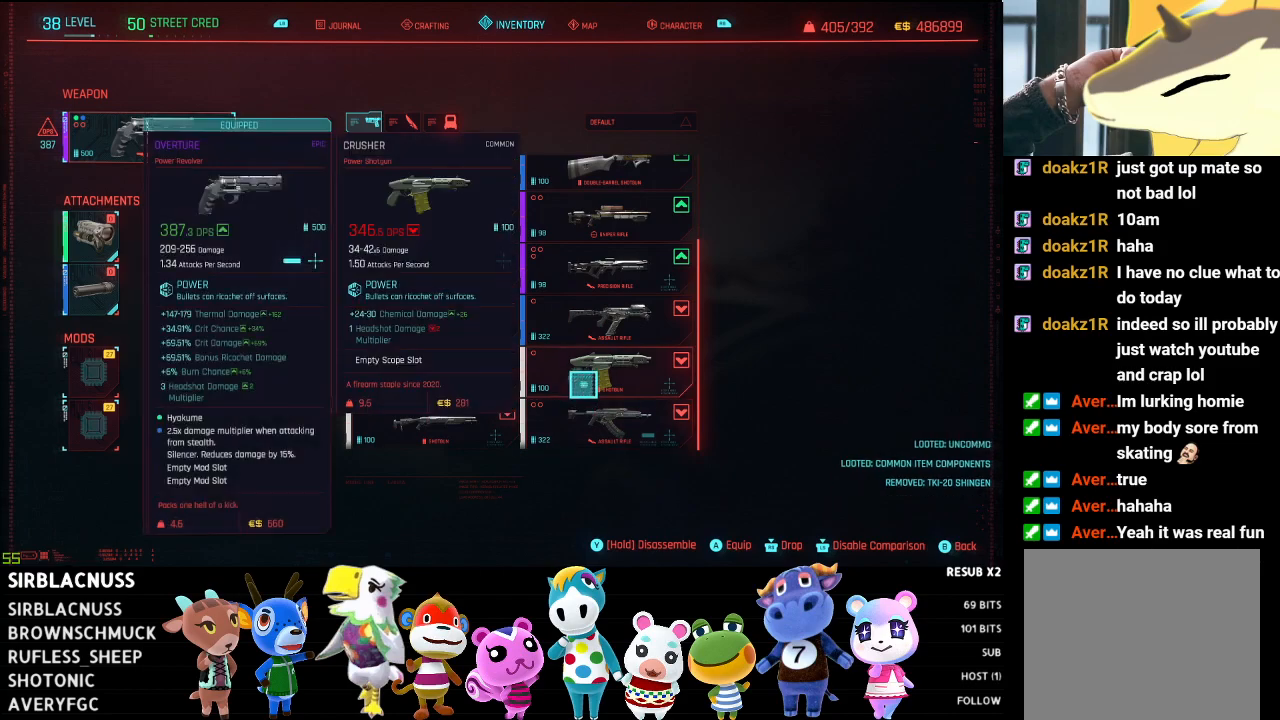
{"buttons": [], "left_stick": "center", "right_stick": "center", "events": [[333, "Y", "up"]]}
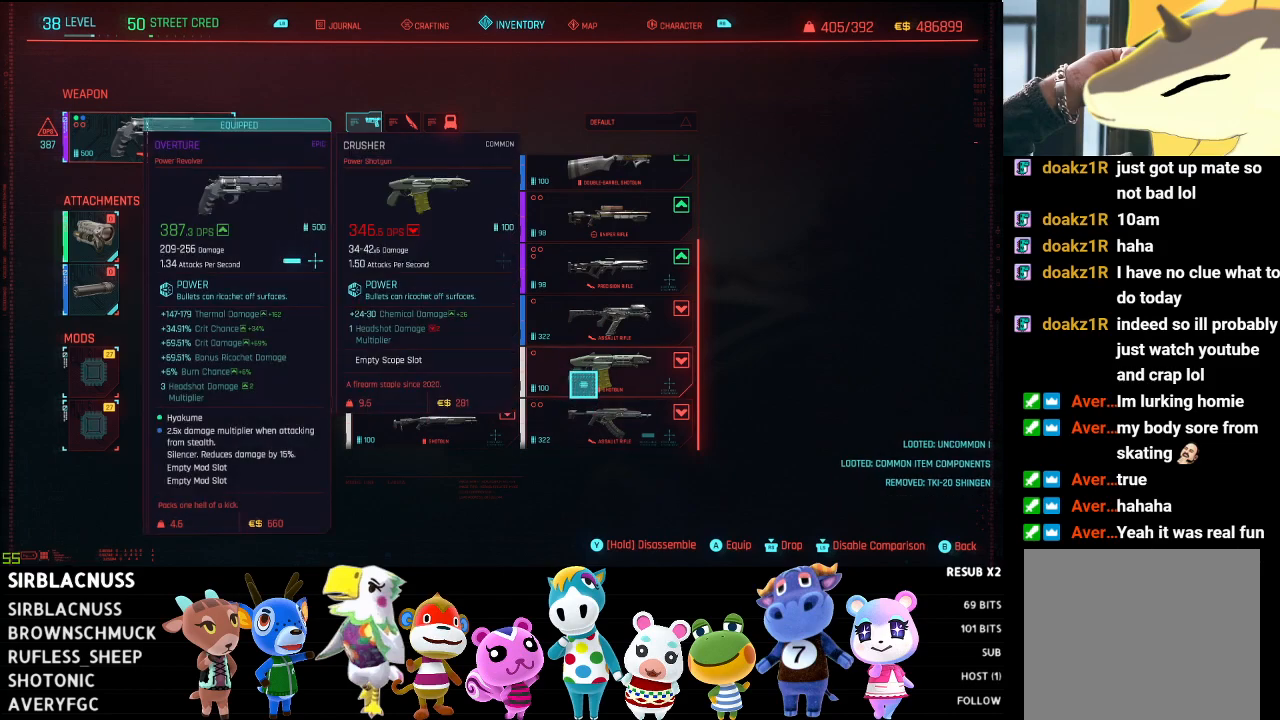
{"buttons": [], "left_stick": "down", "right_stick": "center", "events": [[67, "right_stick", "down"], [117, "left_stick", "up"], [233, "left_stick", "center"], [383, "left_stick", "down"], [483, "right_stick", "center"]]}
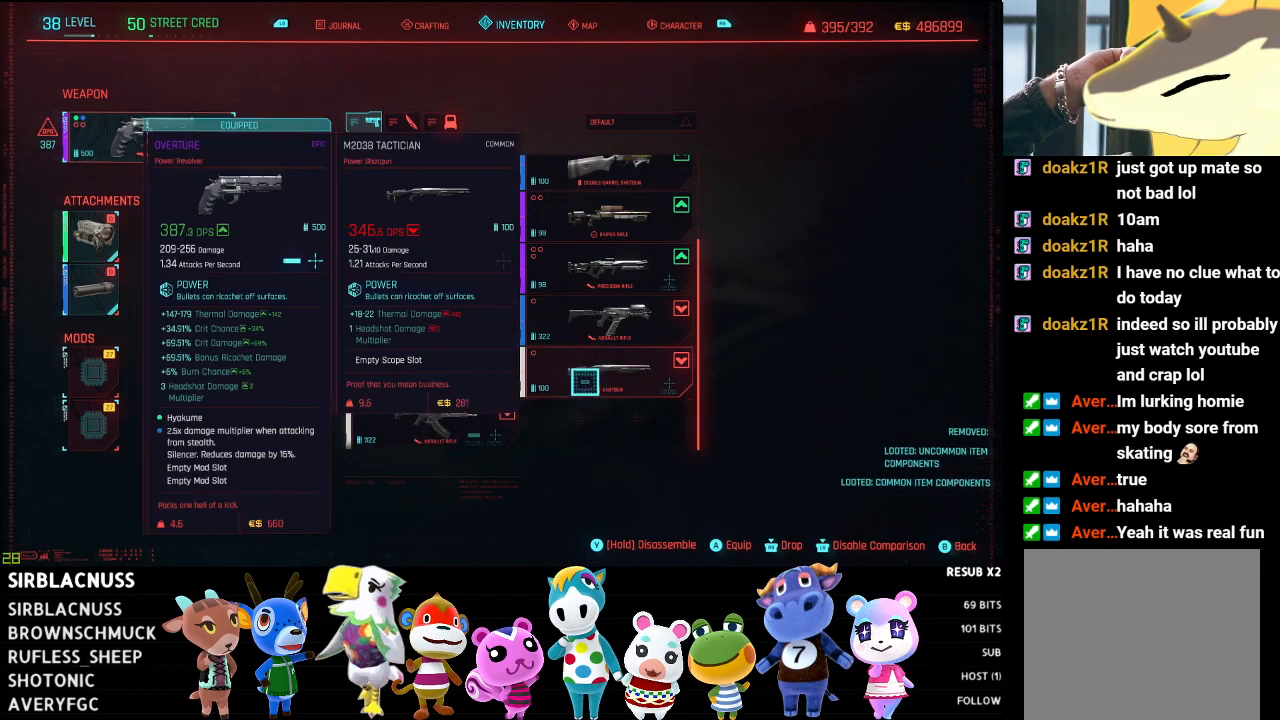
{"buttons": ["Y"], "left_stick": "center", "right_stick": "center", "events": [[33, "left_stick", "center"], [150, "Y", "down"]]}
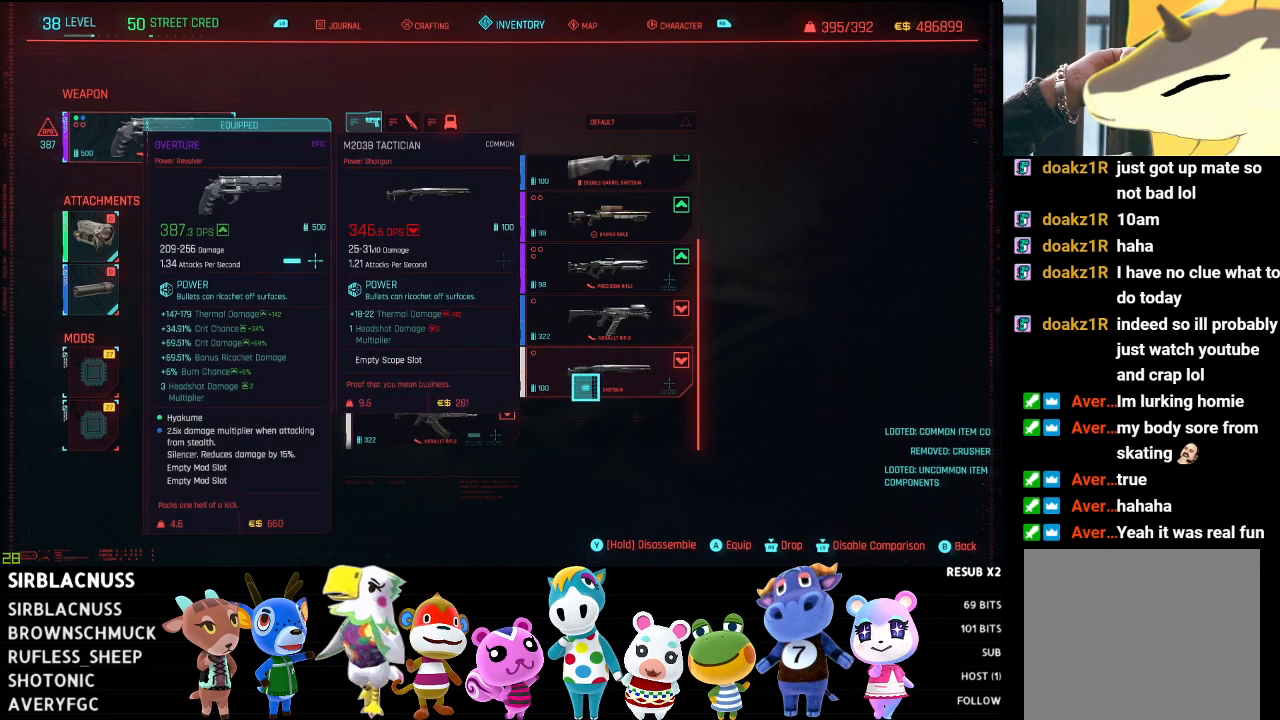
{"buttons": [], "left_stick": "center", "right_stick": "down", "events": [[217, "Y", "up"], [400, "right_stick", "down"]]}
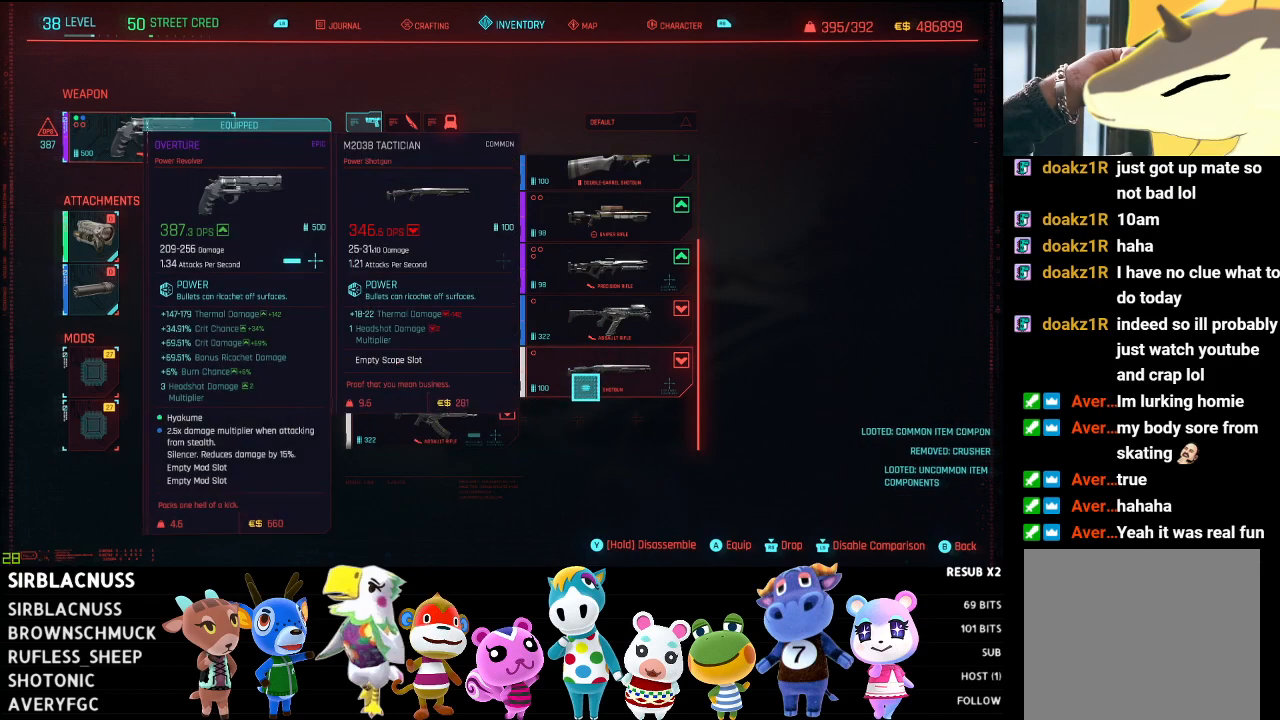
{"buttons": [], "left_stick": "down-right", "right_stick": "down", "events": [[433, "left_stick", "down-right"]]}
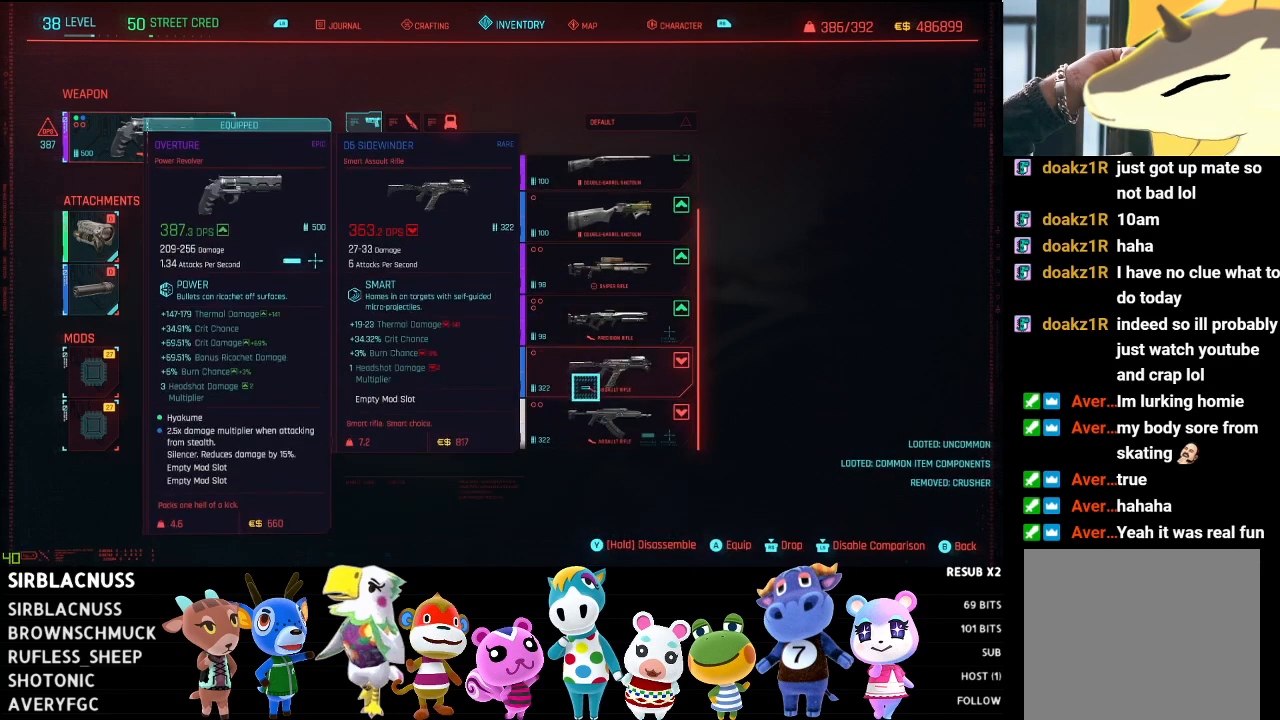
{"buttons": ["Y"], "left_stick": "center", "right_stick": "center", "events": [[233, "left_stick", "down"], [233, "right_stick", "center"], [433, "Y", "down"], [483, "left_stick", "center"]]}